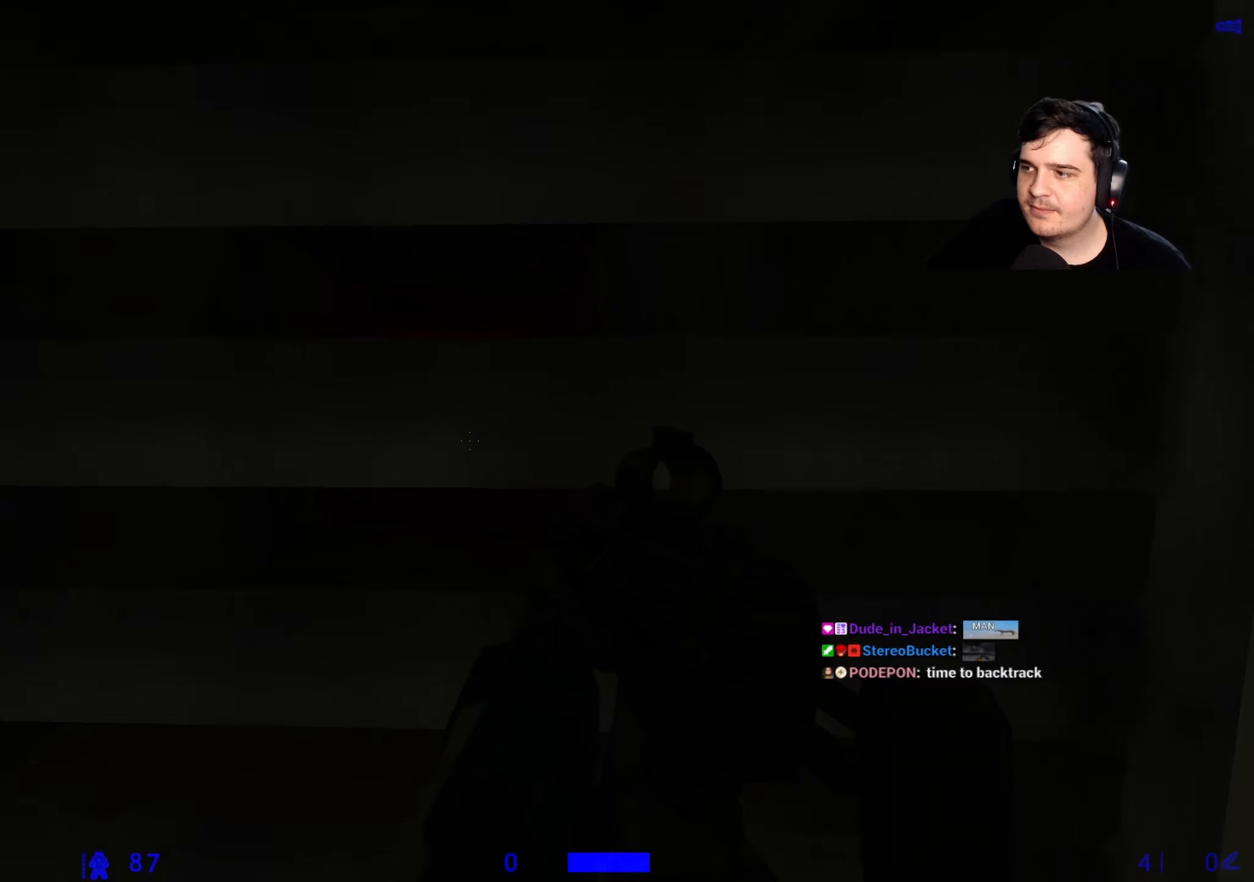
Gameplay with keyboard and mouse; each line is a JSON object with the keys held at the frame after it. "events" lists presses ("down") and releases ("up") of "1", "2", "3", "4", "5", "a", "alt", "c", "caps_lock", "ctrl", "d", "e", "f", "g", "q", "r", "s", "shift", "space", "t", "tab", "v", "w", "x" and "z" between this image and that frame as [ms after this image, input, new state], when the widget could be followed in between. No other keys are recorded. Mouse buttons are not recorded. Not read: mouse_move.
{"keys": ["w"], "events": [[317, "w", "down"]]}
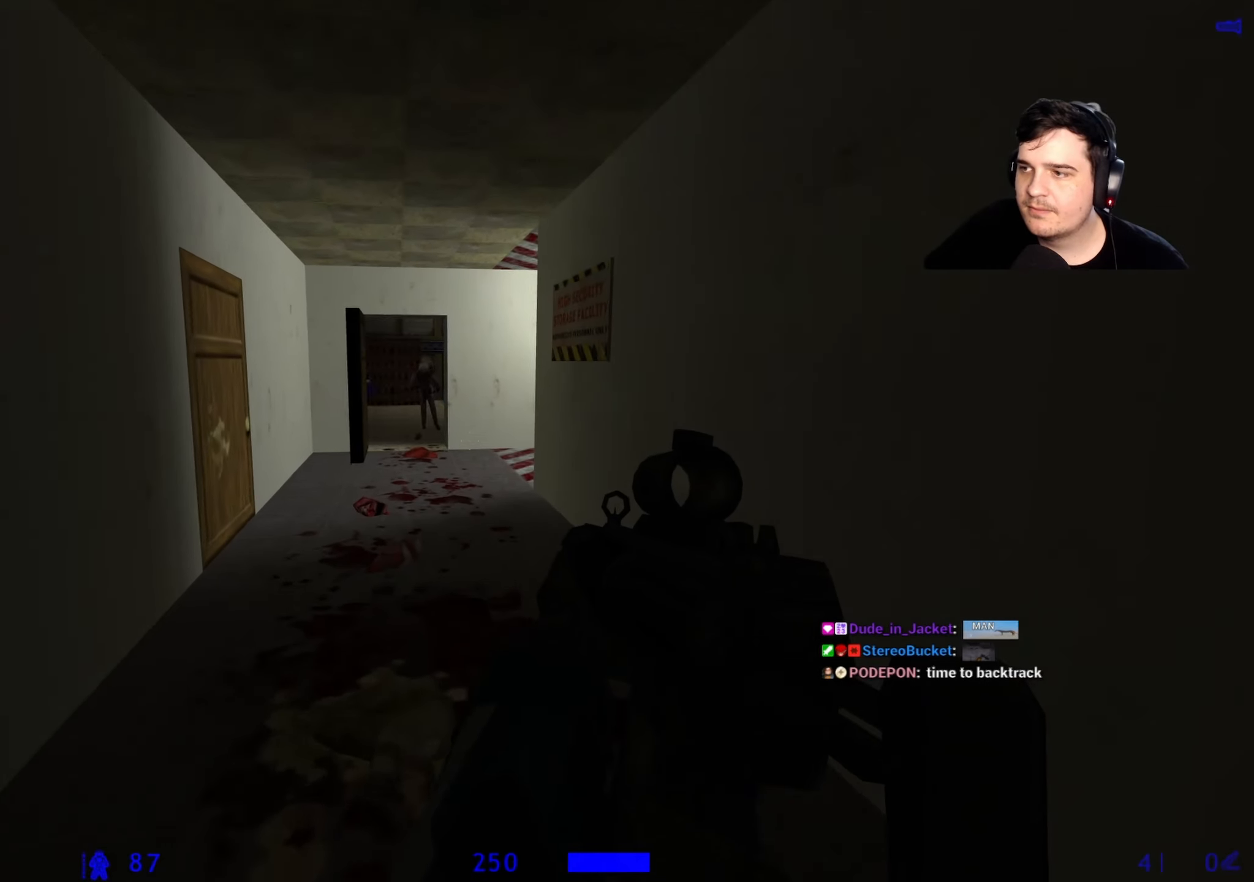
{"keys": [], "events": [[334, "w", "up"]]}
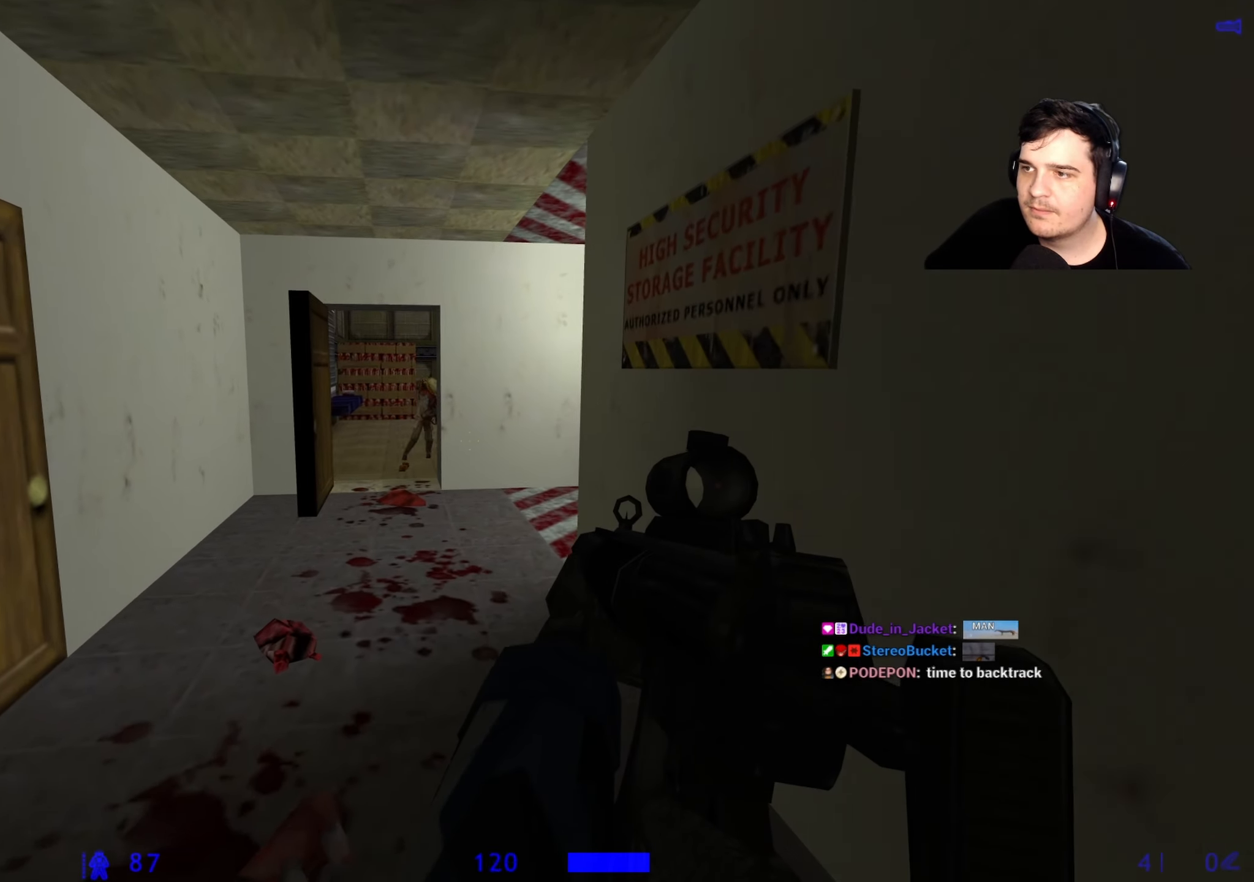
{"keys": ["w"], "events": [[250, "a", "down"], [250, "w", "down"], [400, "a", "up"]]}
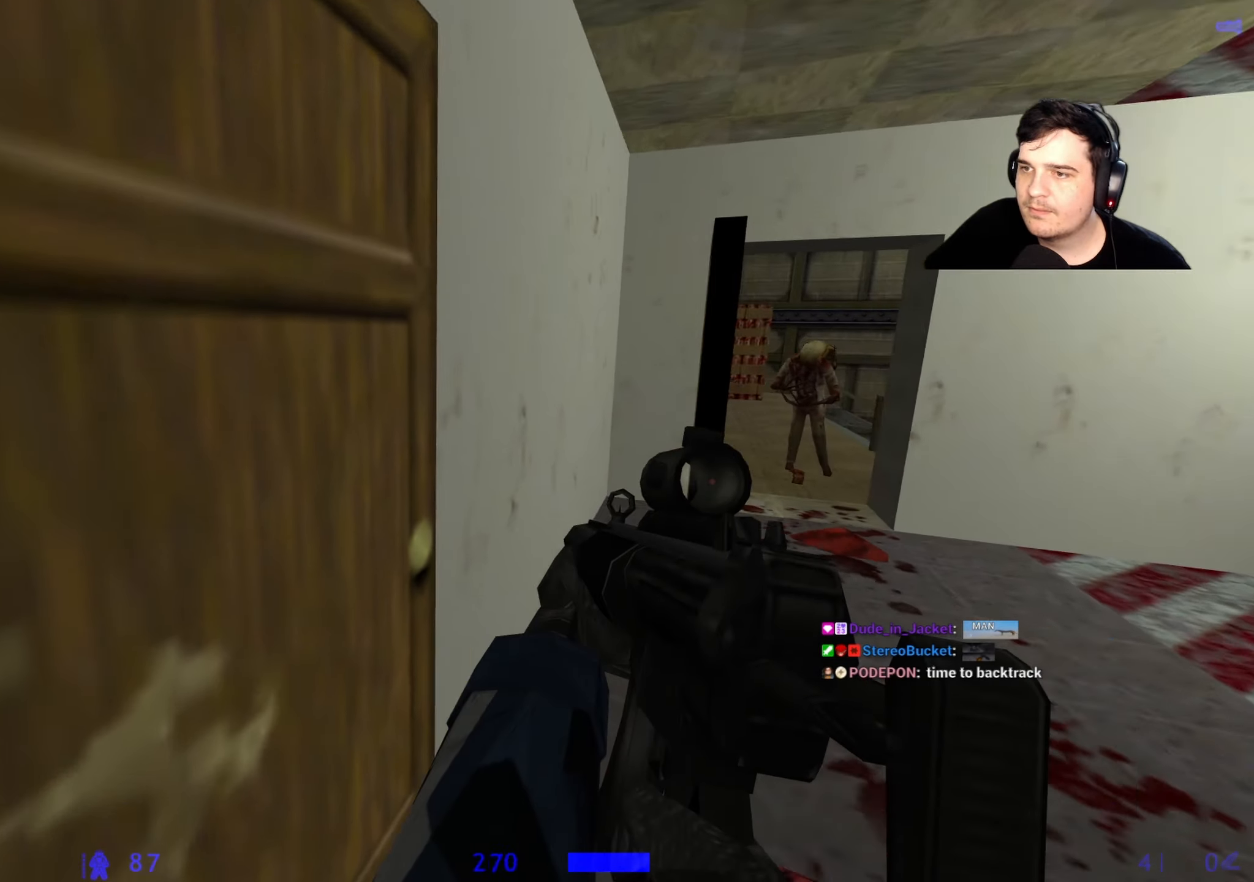
{"keys": ["w"], "events": [[134, "a", "down"], [234, "a", "up"], [234, "e", "down"], [317, "e", "up"]]}
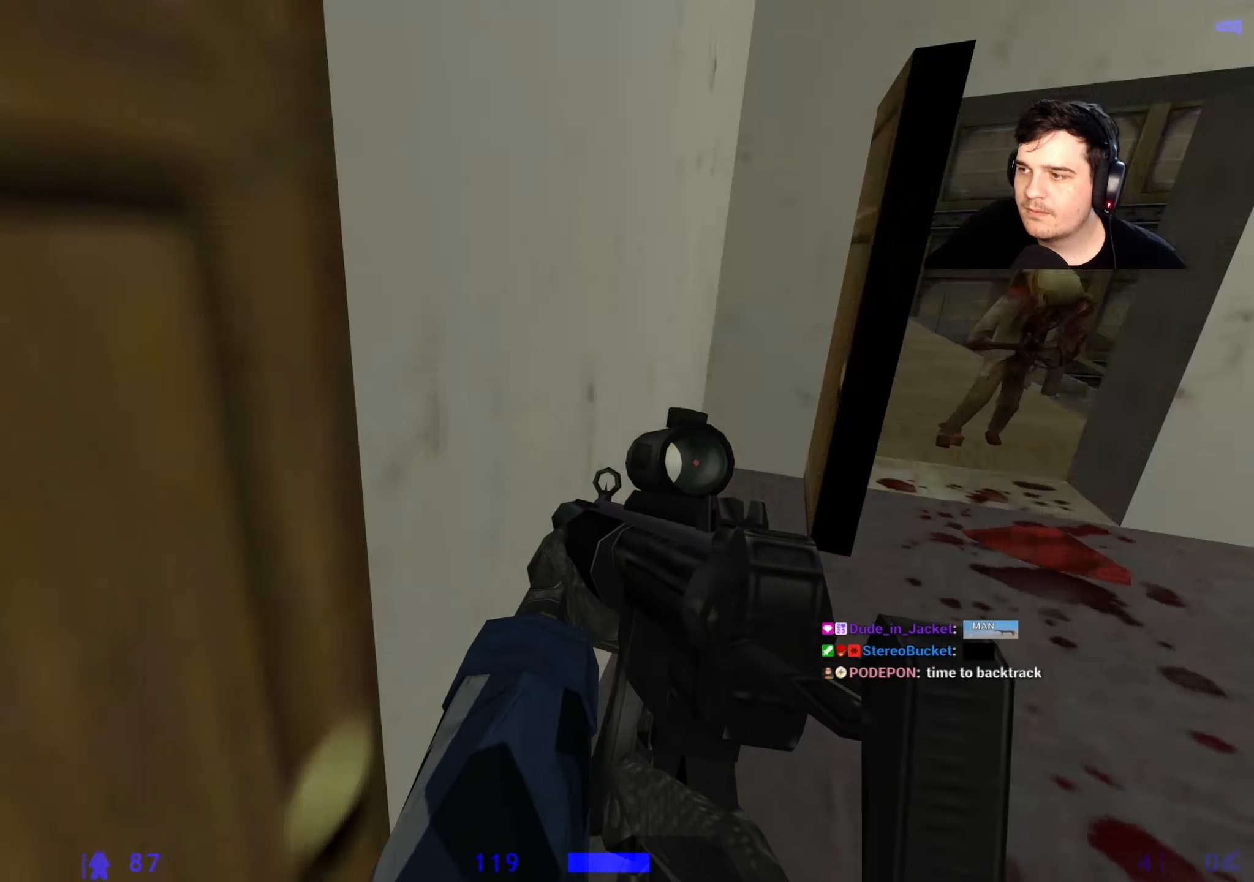
{"keys": ["d", "w"], "events": [[100, "w", "up"], [250, "d", "down"], [334, "d", "up"], [334, "w", "down"], [384, "a", "down"], [434, "a", "up"], [484, "d", "down"]]}
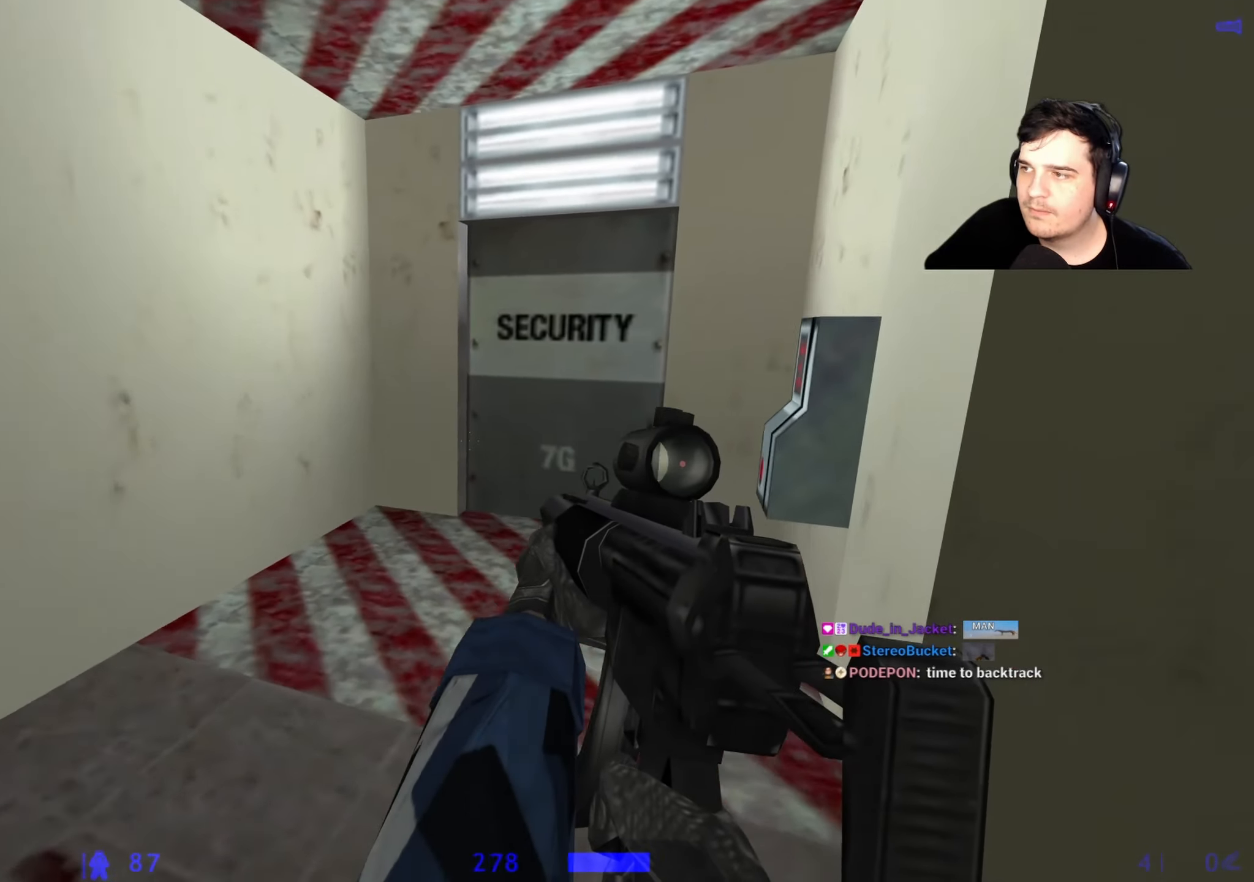
{"keys": ["e"], "events": [[34, "d", "up"], [300, "w", "up"], [450, "e", "down"]]}
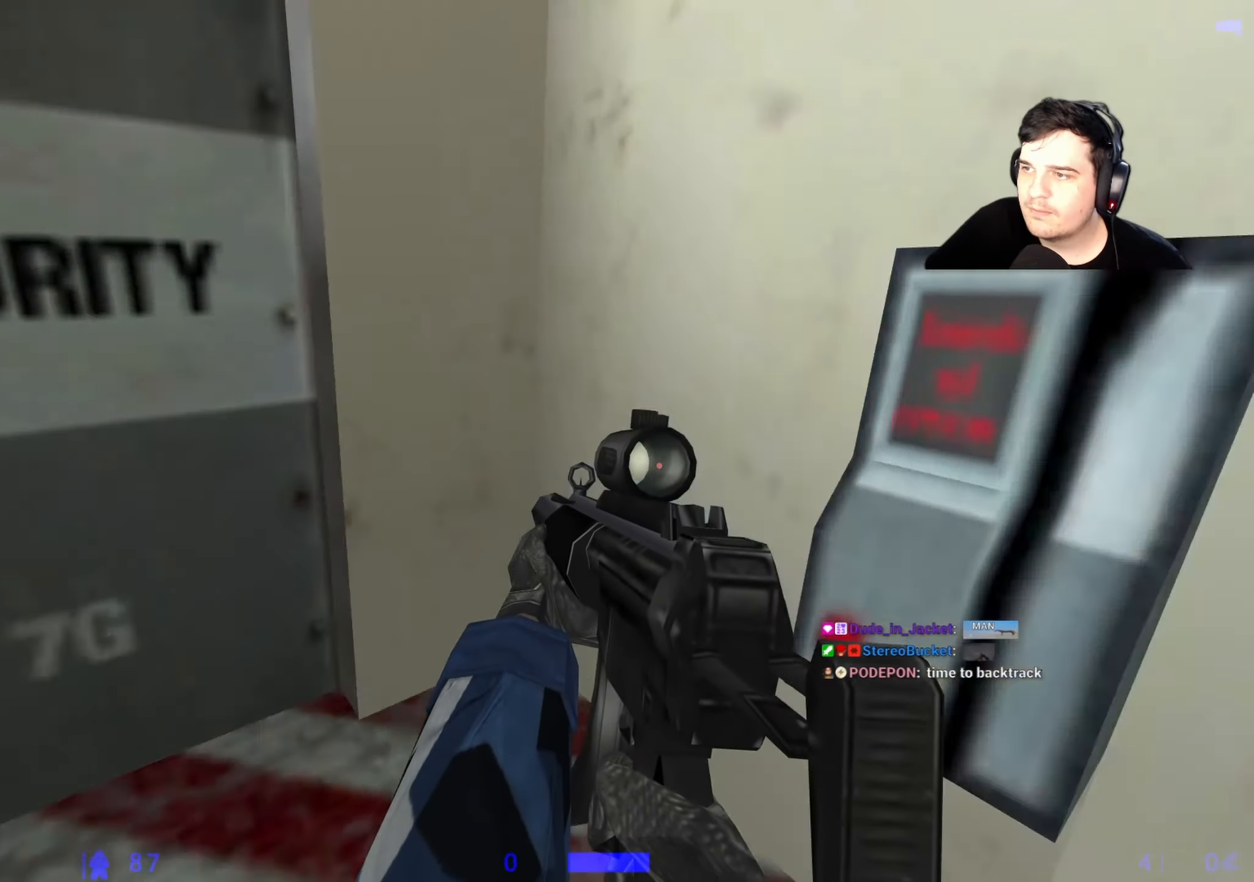
{"keys": ["w"], "events": [[34, "e", "up"], [84, "a", "down"], [84, "w", "down"], [134, "a", "up"], [284, "w", "up"], [467, "w", "down"]]}
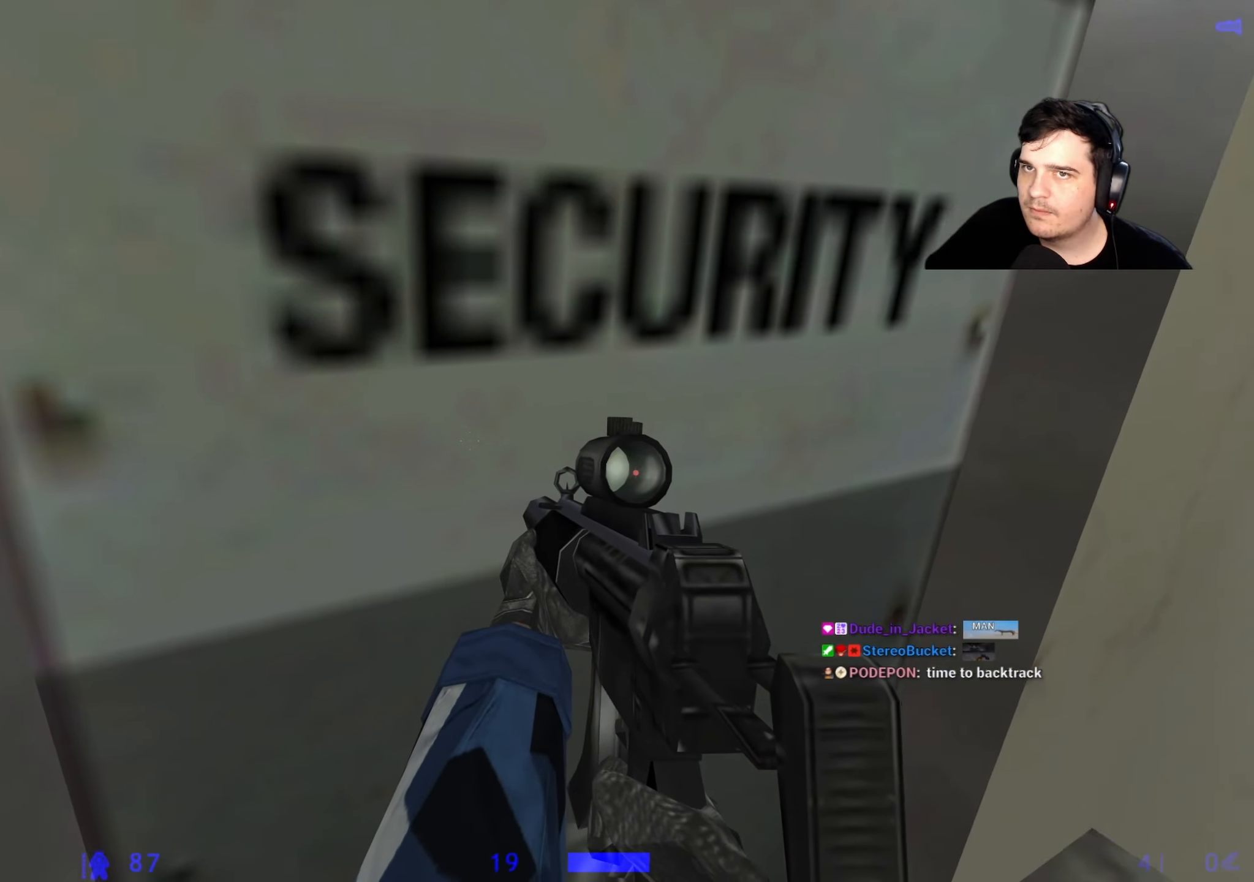
{"keys": ["d", "w"], "events": [[100, "d", "down"], [200, "d", "up"], [300, "d", "down"], [300, "w", "up"], [484, "w", "down"]]}
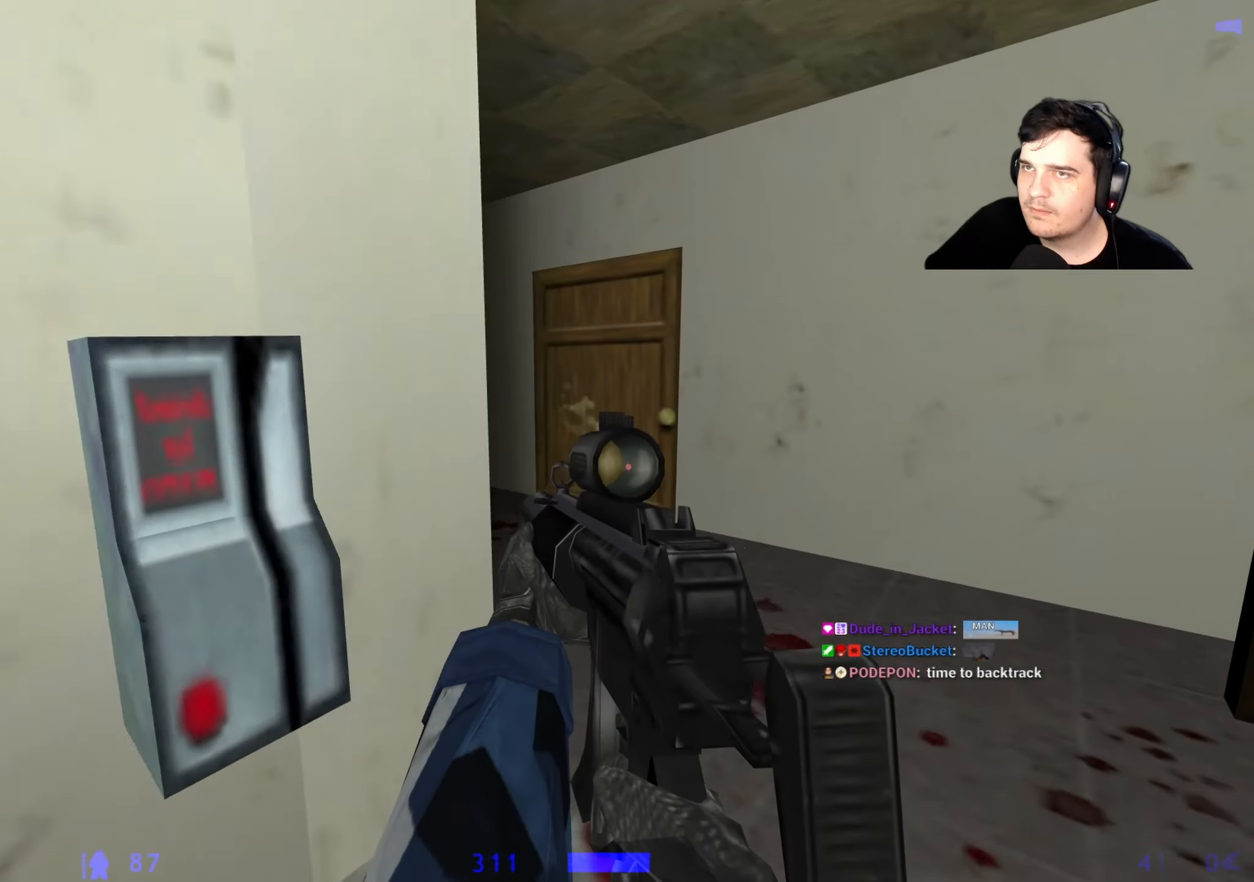
{"keys": ["a", "w"], "events": [[34, "d", "up"], [317, "a", "down"]]}
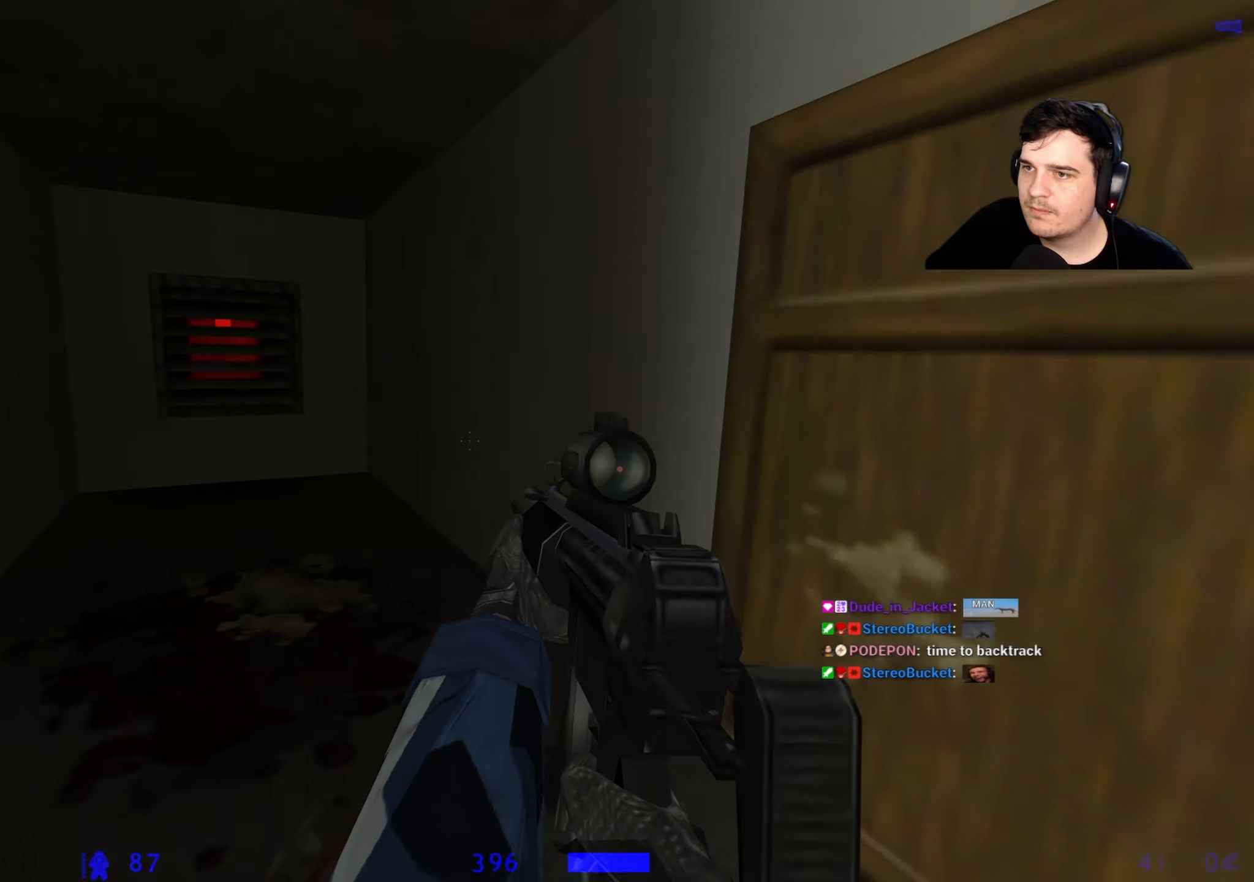
{"keys": [], "events": [[34, "a", "up"], [234, "w", "up"]]}
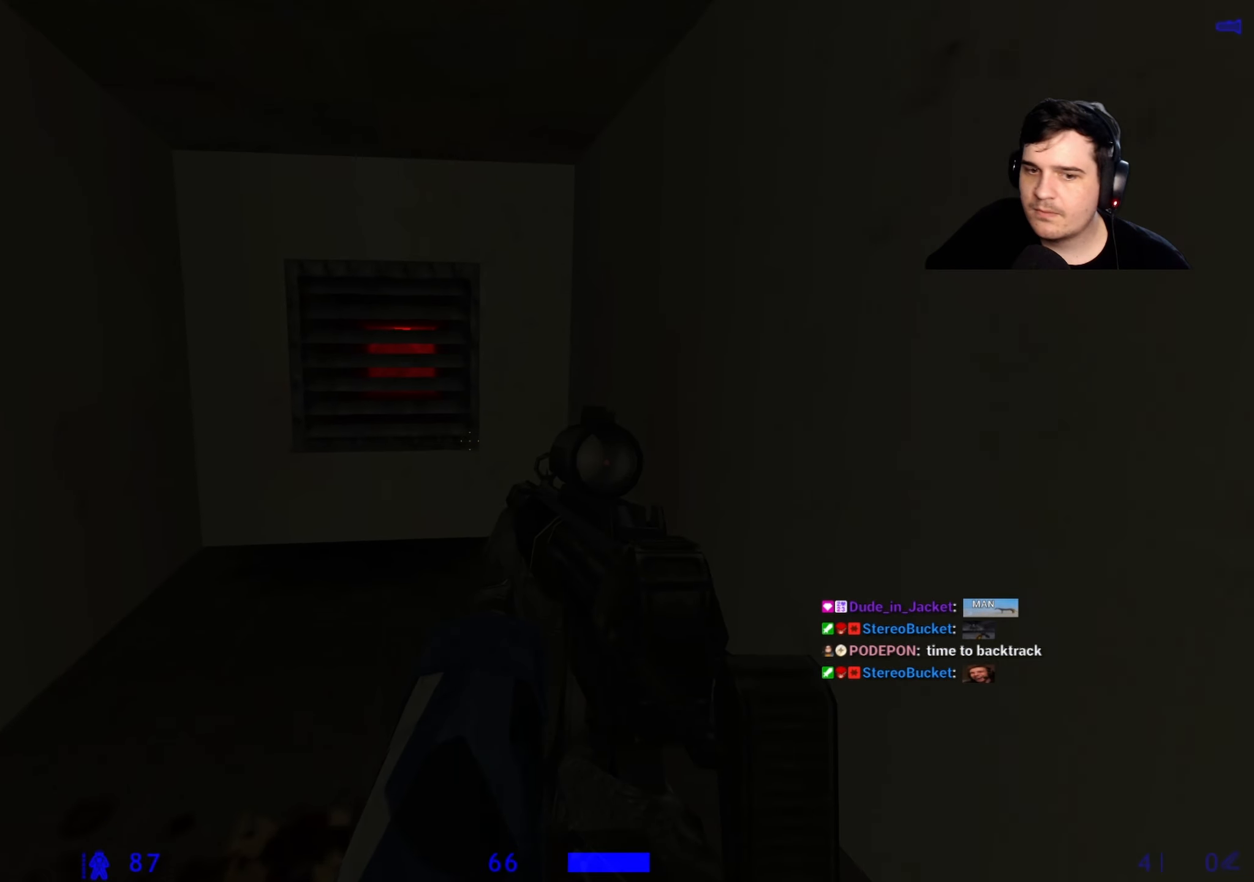
{"keys": [], "events": [[384, "w", "down"], [484, "w", "up"]]}
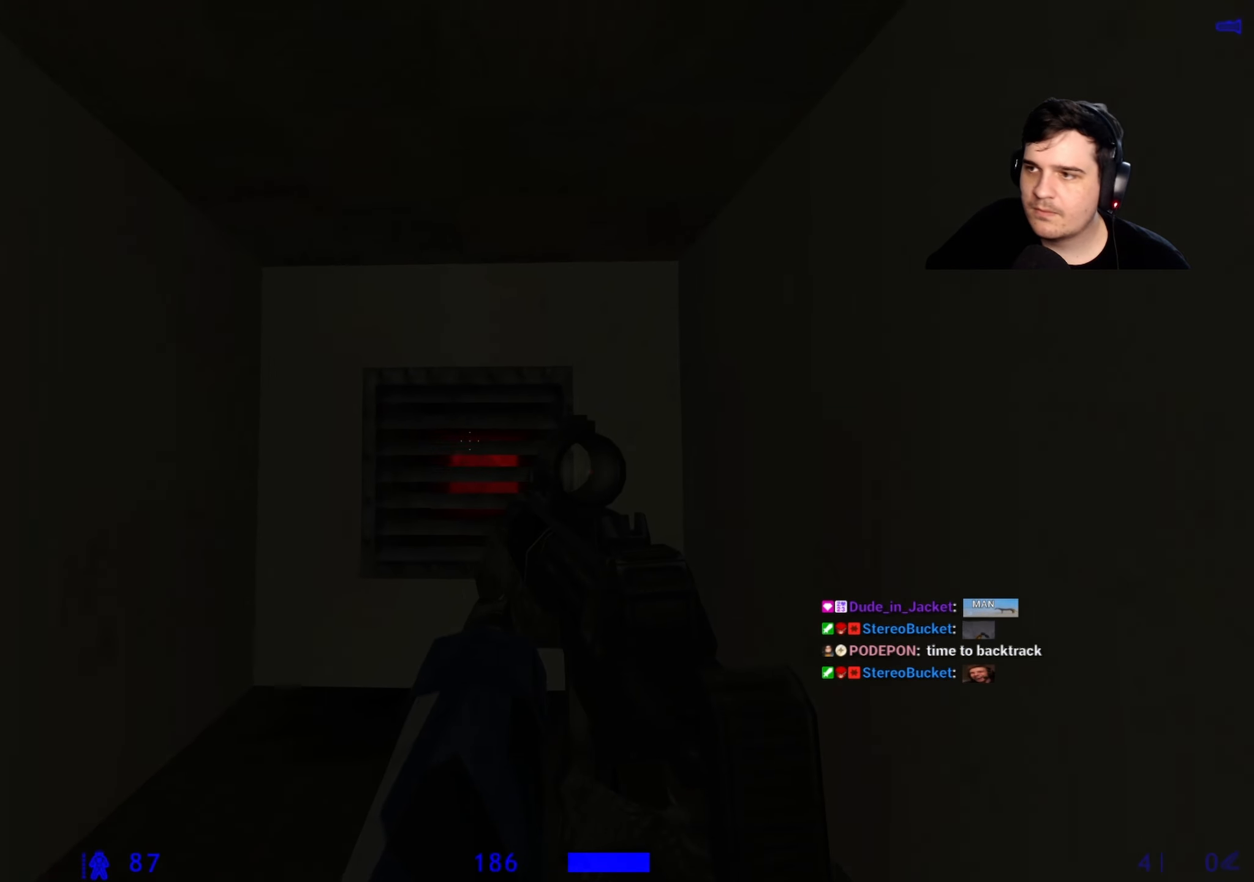
{"keys": [], "events": []}
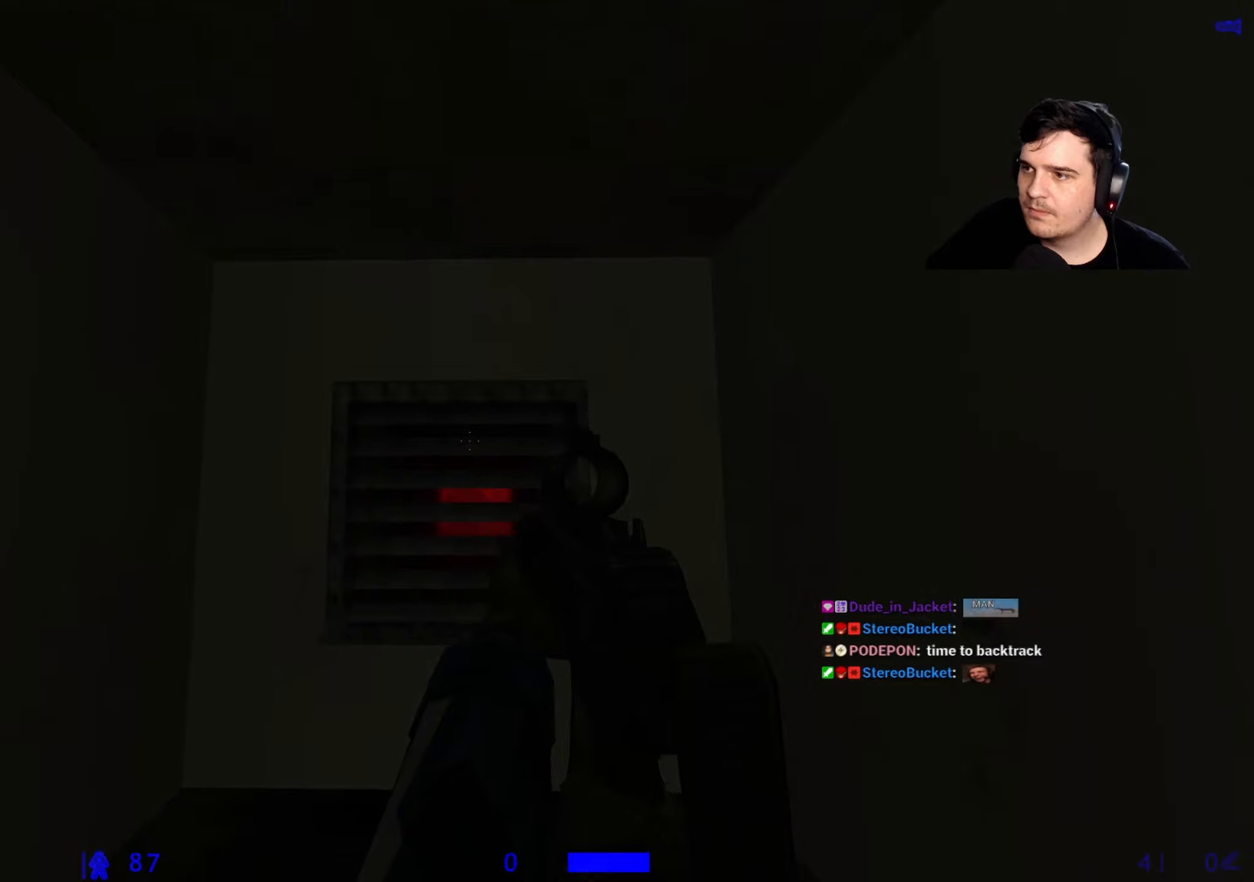
{"keys": [], "events": []}
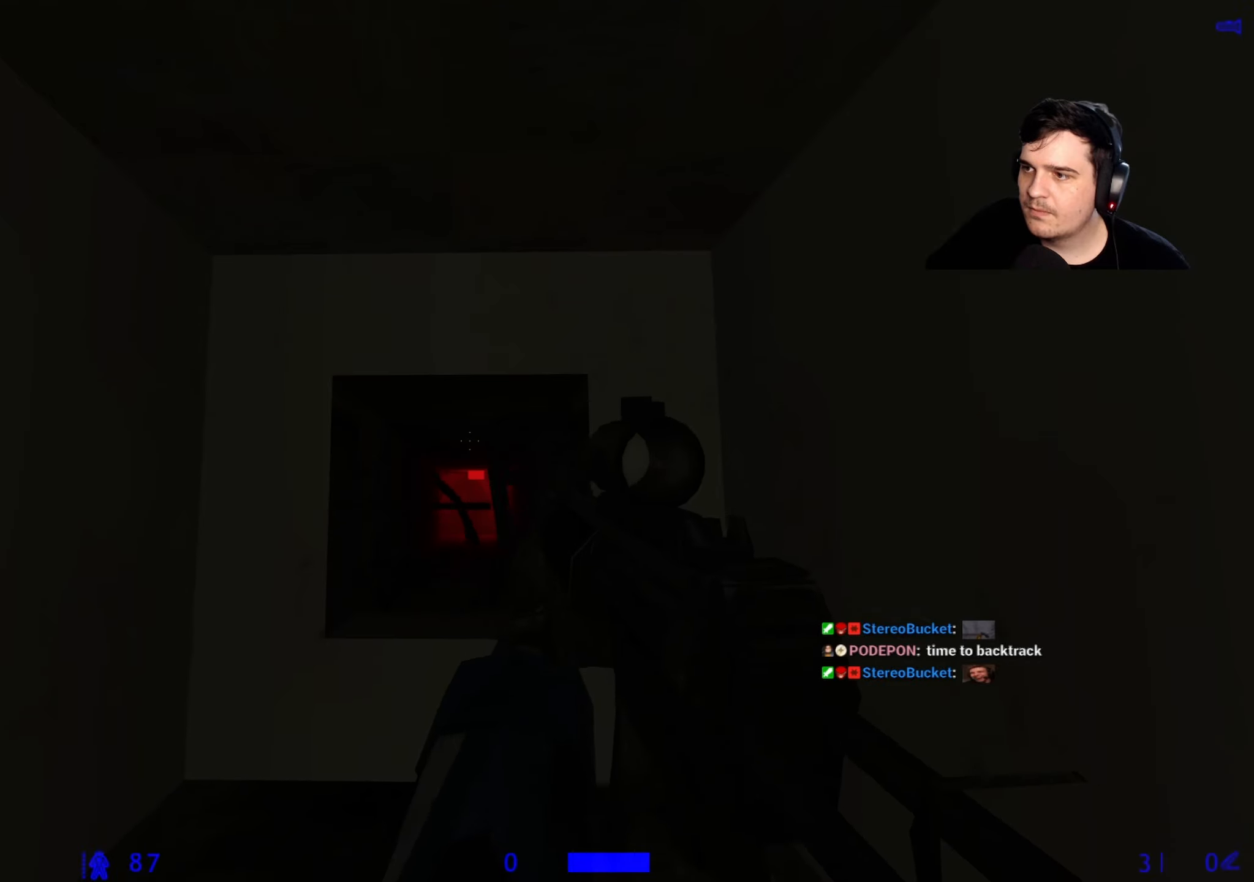
{"keys": ["ctrl", "w"], "events": [[150, "w", "down"], [484, "ctrl", "down"]]}
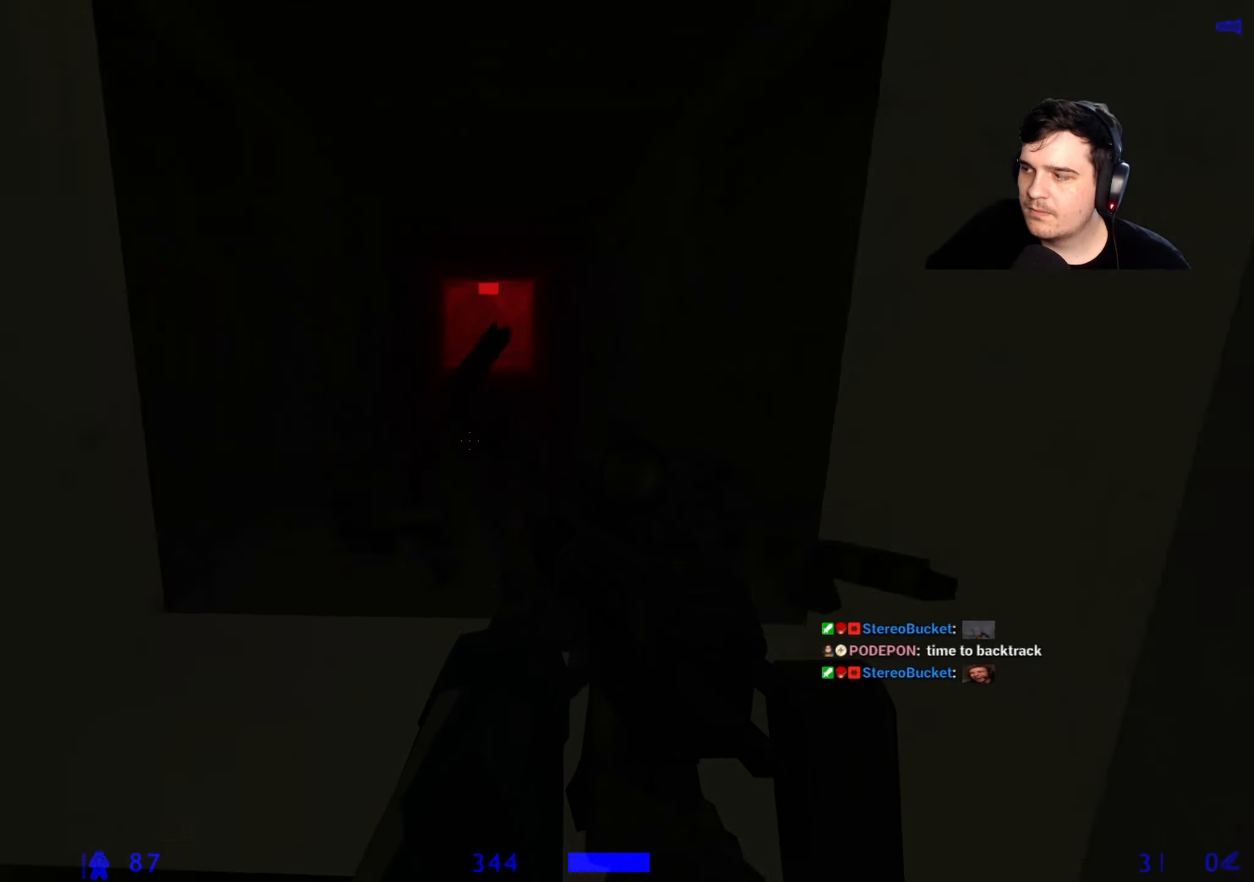
{"keys": ["ctrl"], "events": [[400, "w", "up"]]}
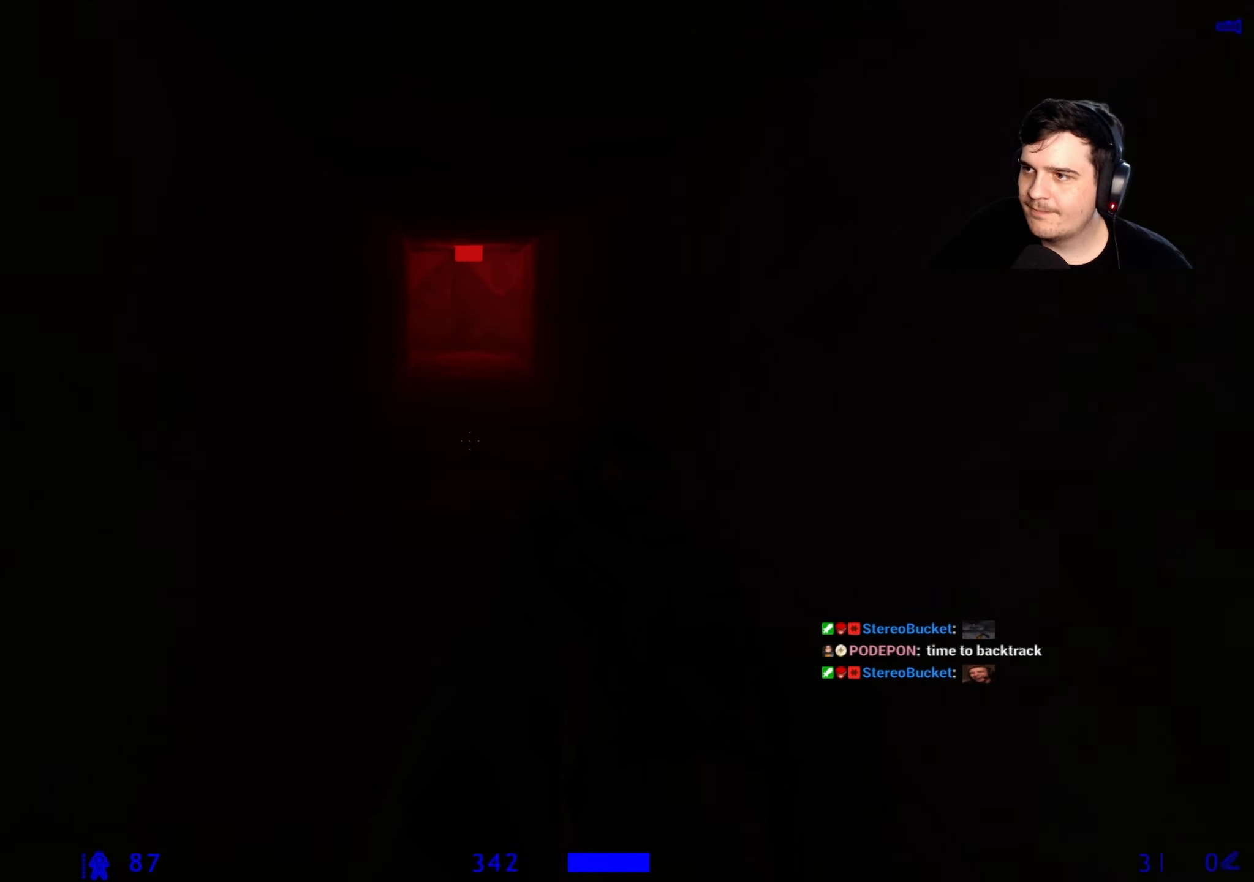
{"keys": ["ctrl"], "events": []}
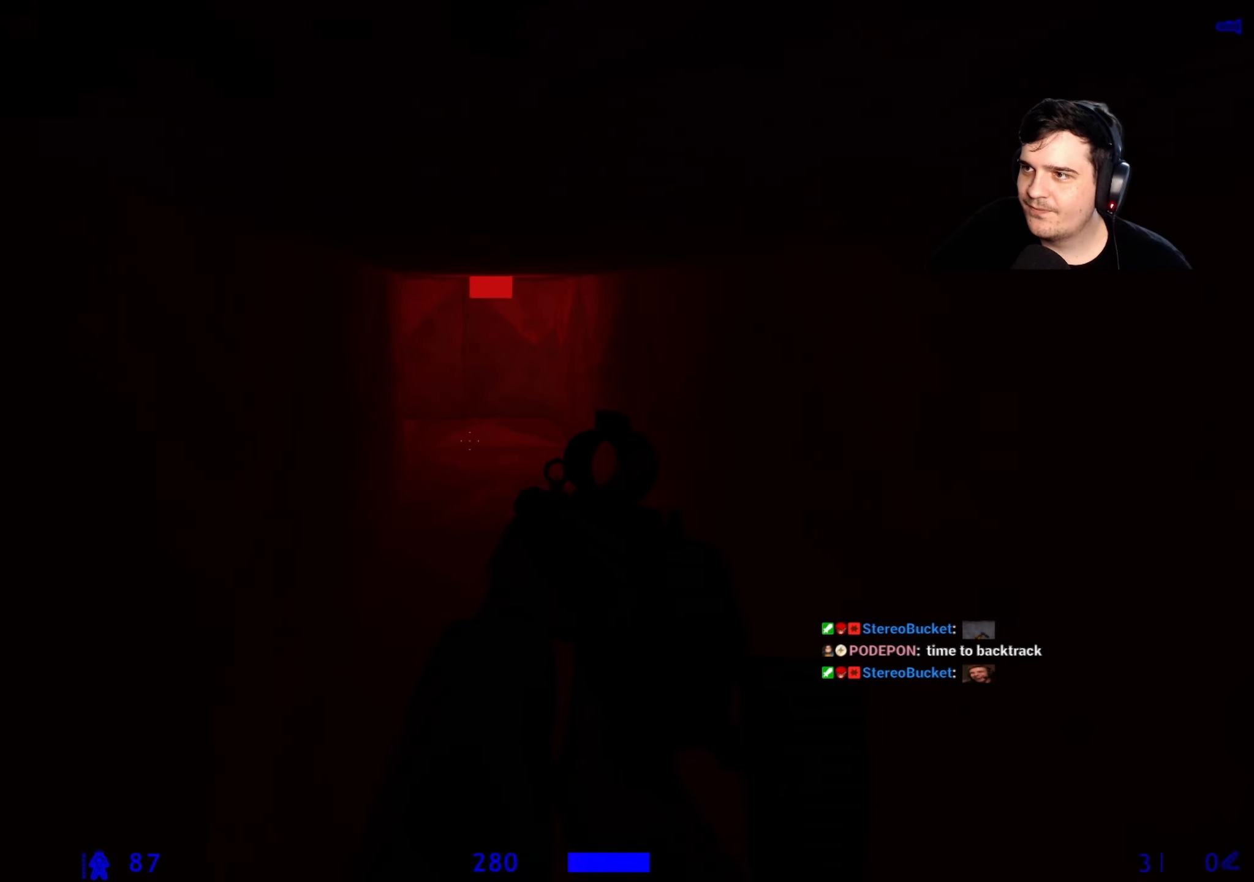
{"keys": ["ctrl"], "events": []}
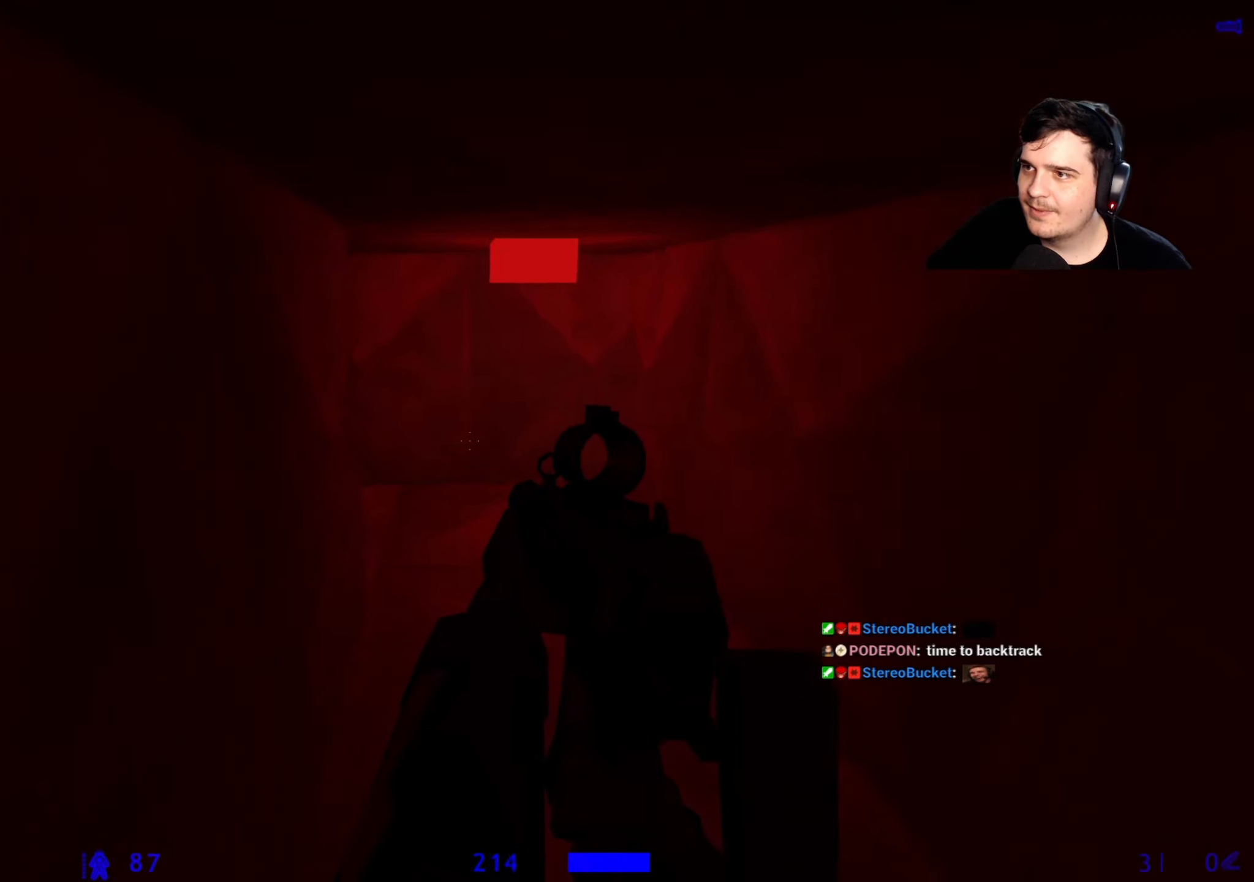
{"keys": ["ctrl", "w"], "events": [[34, "w", "down"], [117, "d", "down"], [300, "w", "up"], [450, "w", "down"], [484, "d", "up"]]}
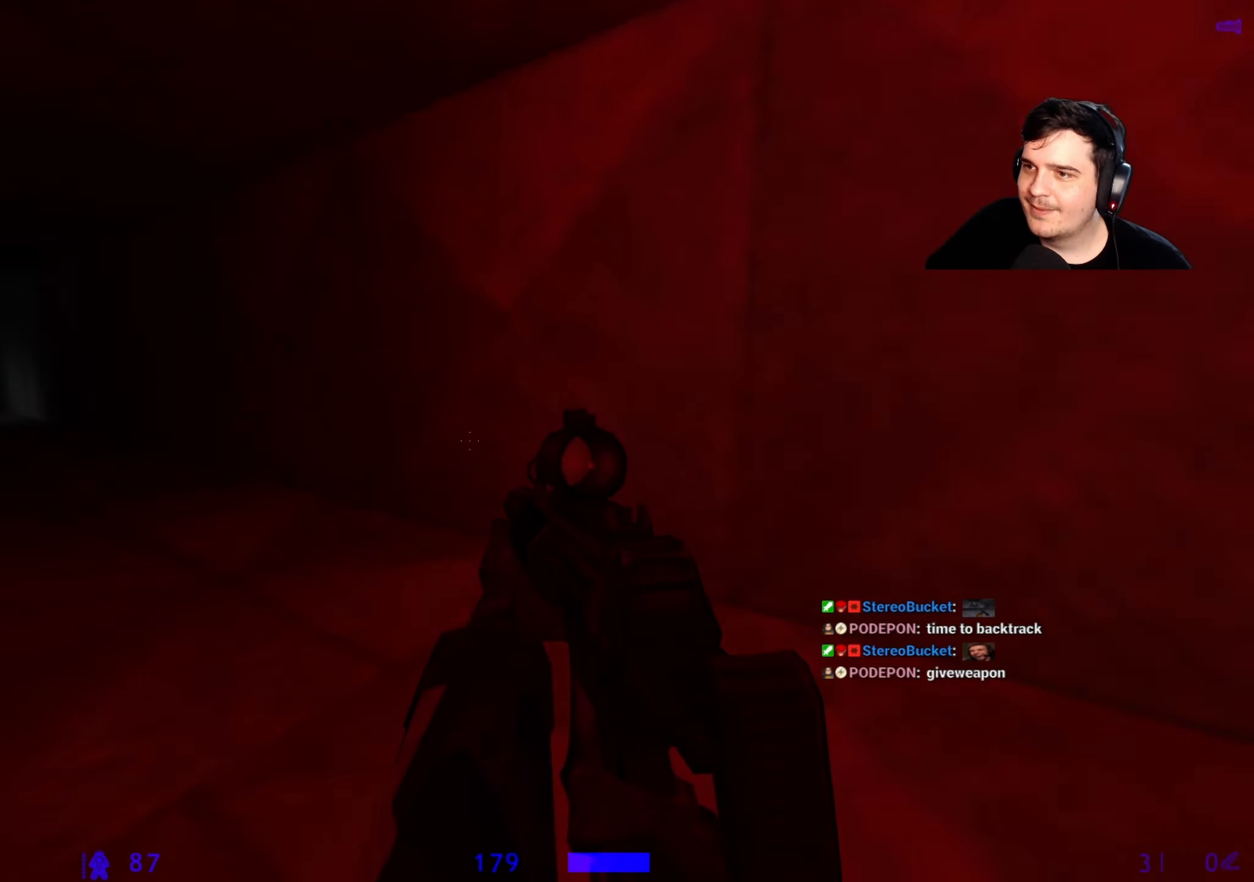
{"keys": ["ctrl", "w"], "events": [[234, "a", "down"], [317, "f", "down"], [367, "a", "up"], [417, "f", "up"]]}
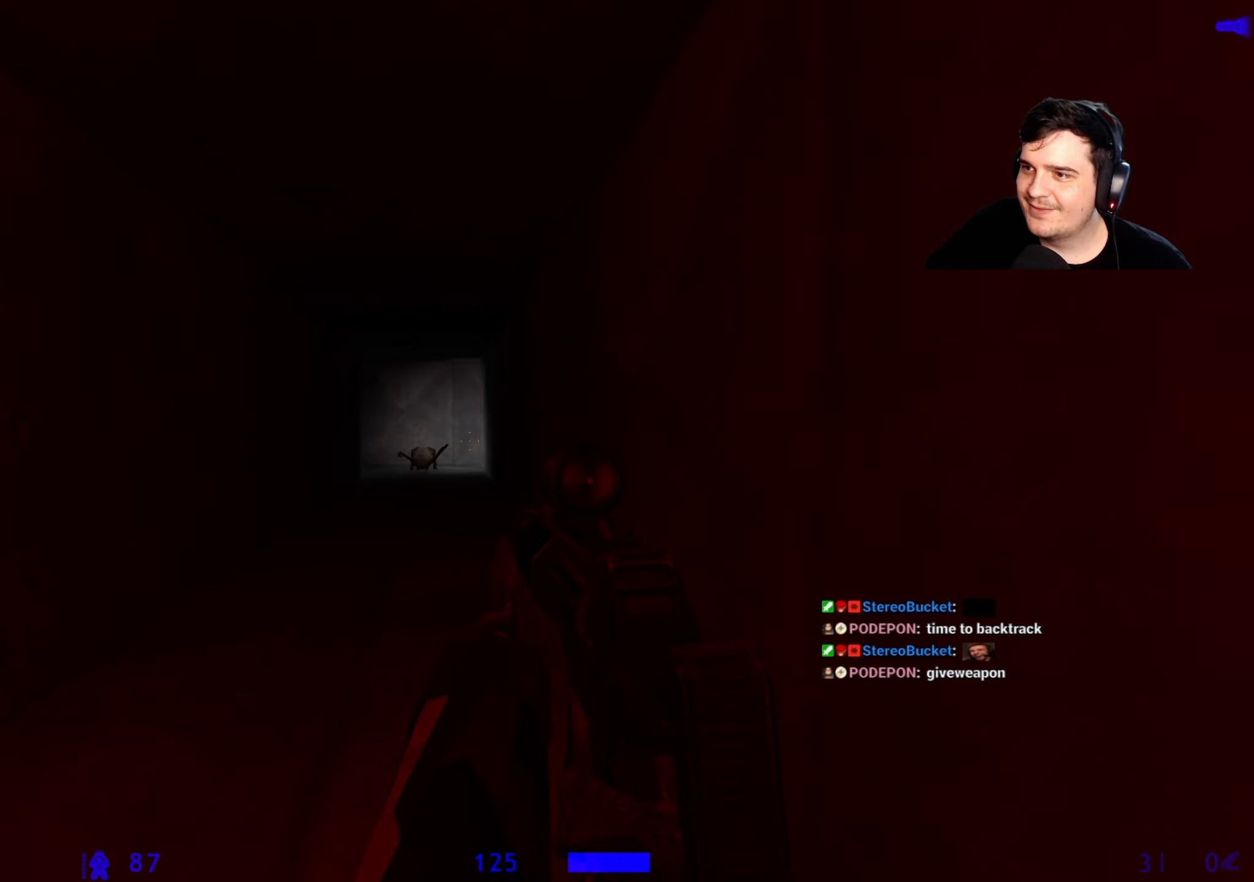
{"keys": ["ctrl"], "events": [[300, "w", "up"]]}
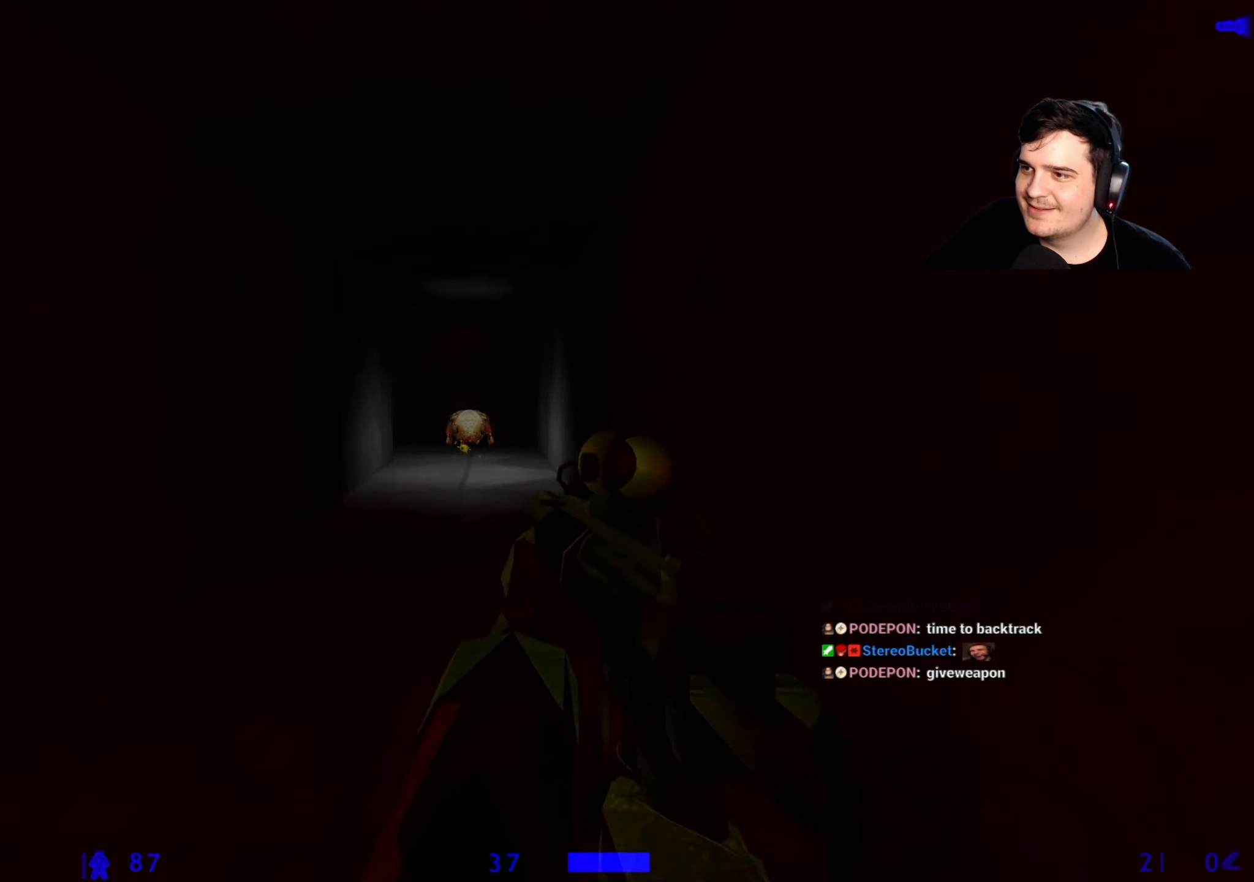
{"keys": ["ctrl"], "events": []}
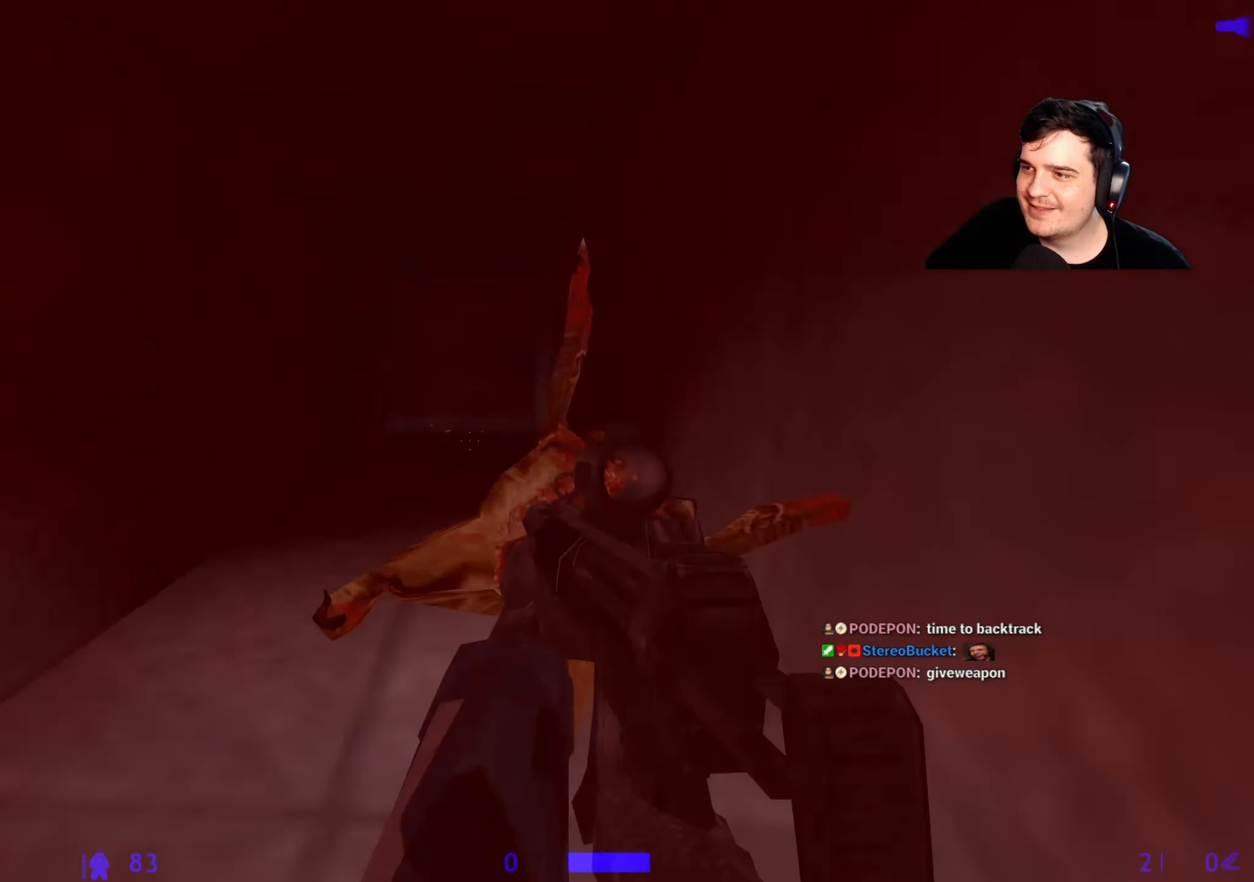
{"keys": ["ctrl"], "events": [[34, "w", "down"], [234, "1", "down"], [317, "1", "up"], [467, "w", "up"]]}
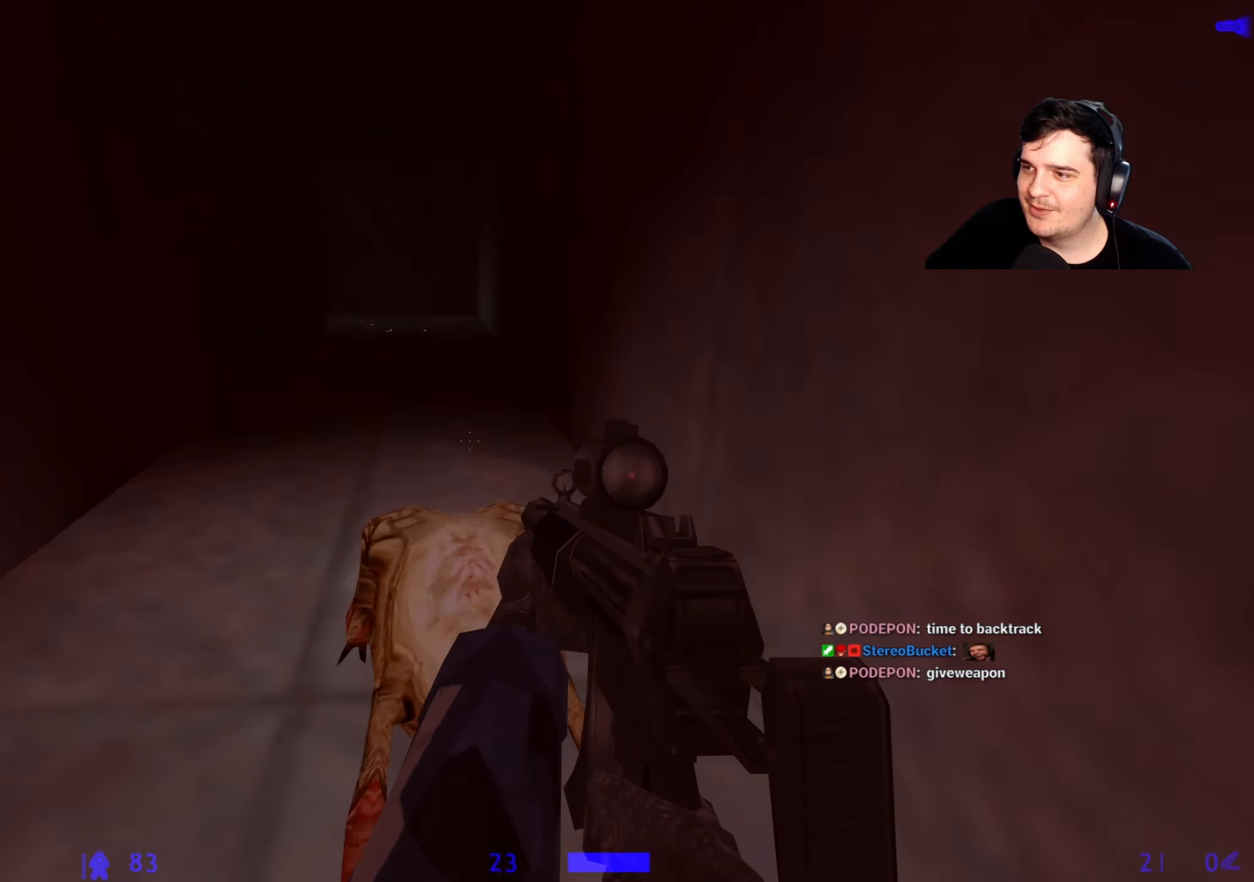
{"keys": ["a", "ctrl", "w"], "events": [[17, "a", "down"], [100, "a", "up"], [434, "a", "down"], [484, "w", "down"]]}
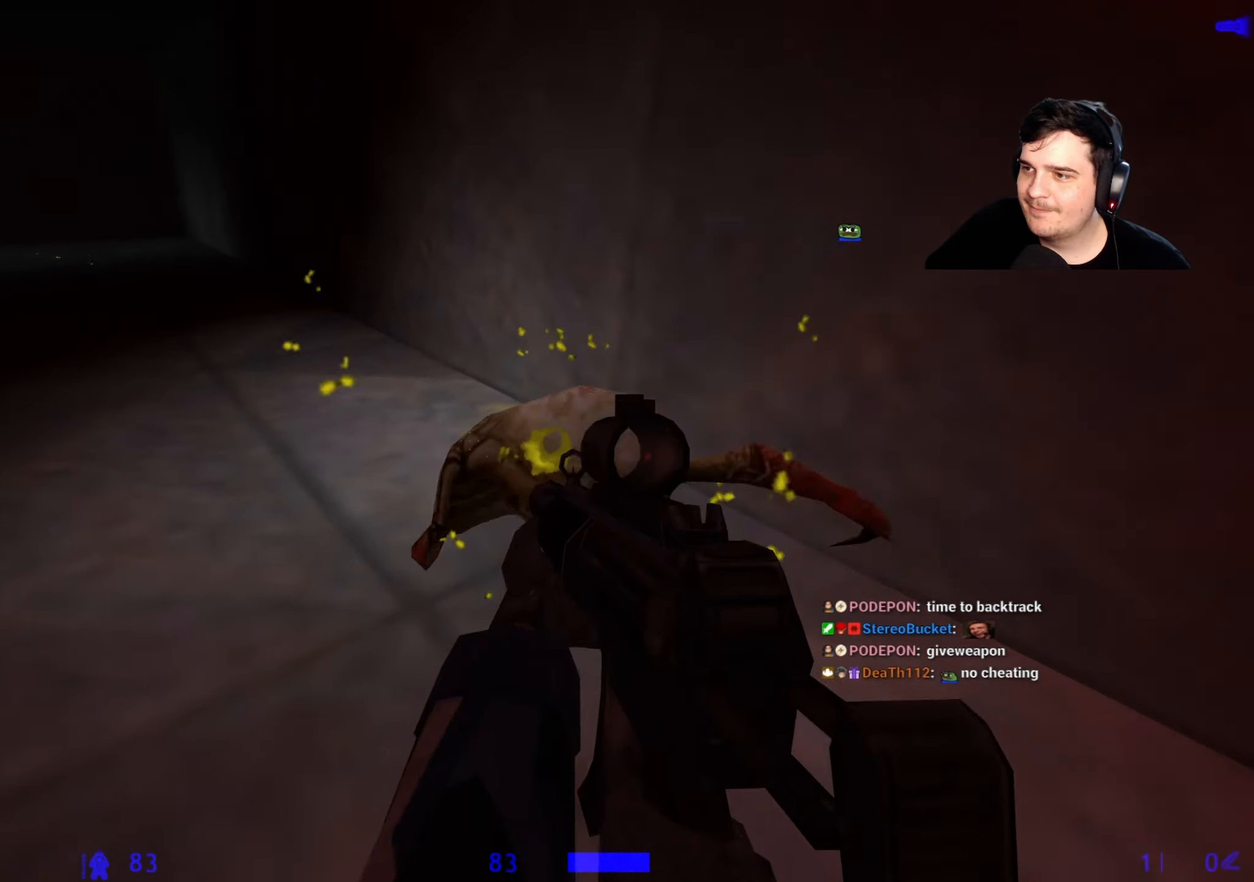
{"keys": ["ctrl", "w"], "events": [[450, "a", "up"]]}
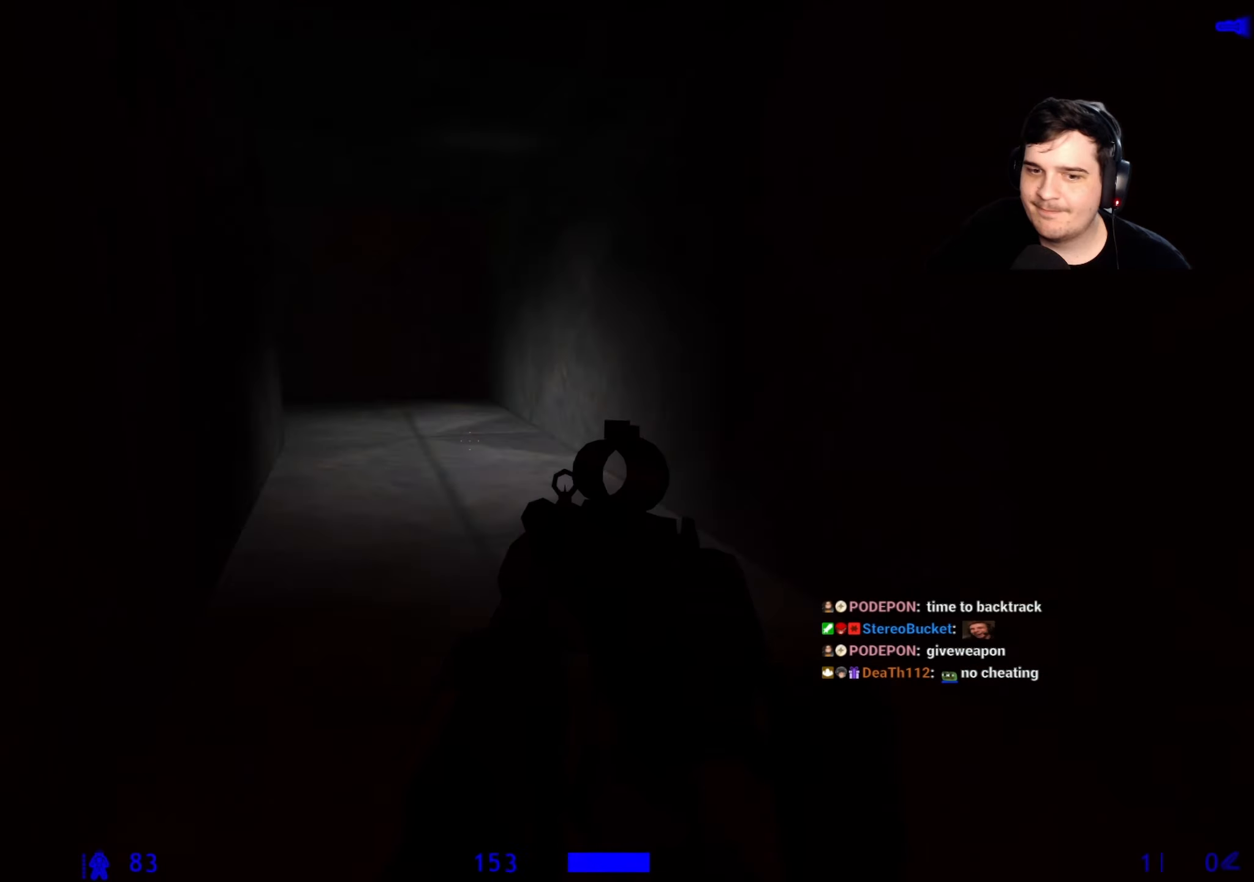
{"keys": ["ctrl", "d", "w"], "events": [[184, "d", "down"], [284, "d", "up"], [417, "d", "down"]]}
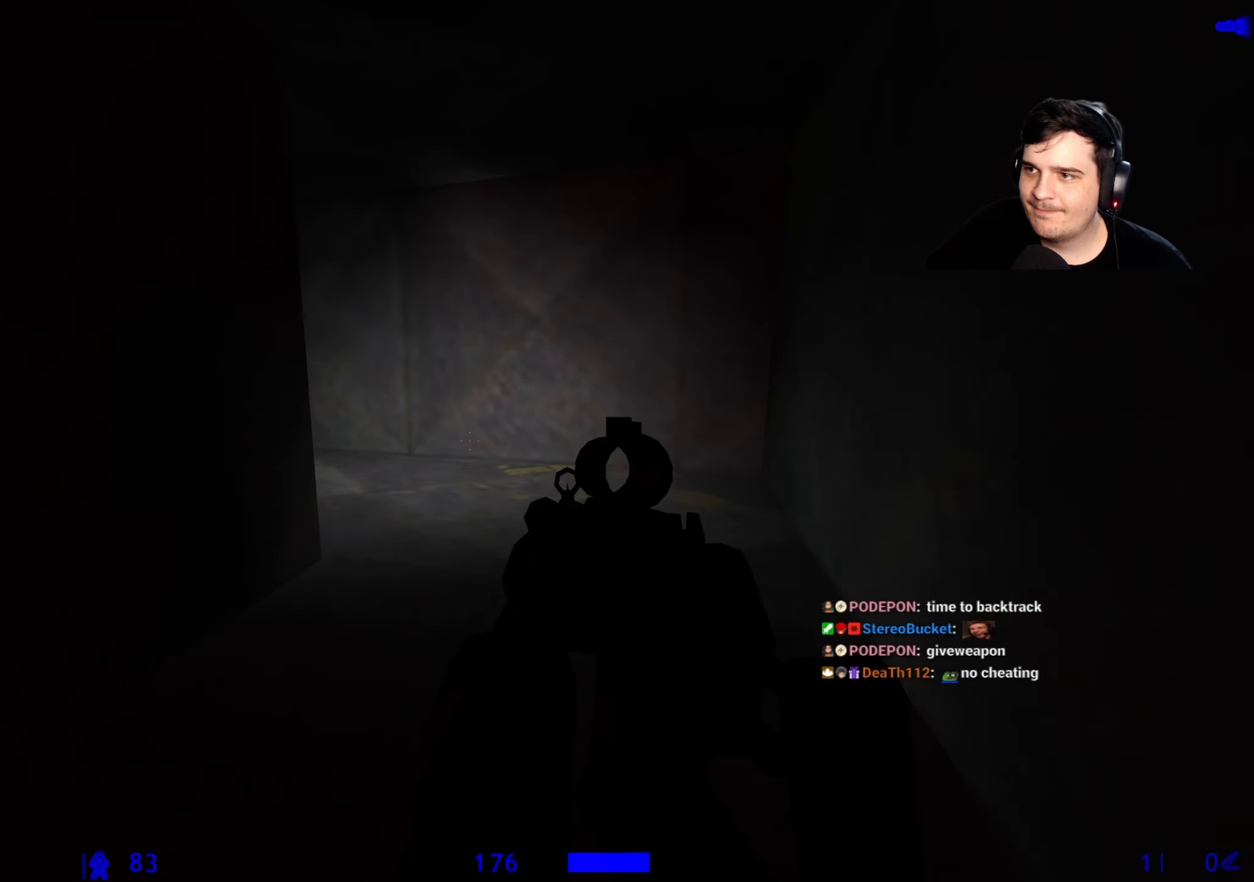
{"keys": ["ctrl", "w"], "events": [[17, "d", "up"], [150, "d", "down"], [234, "d", "up"]]}
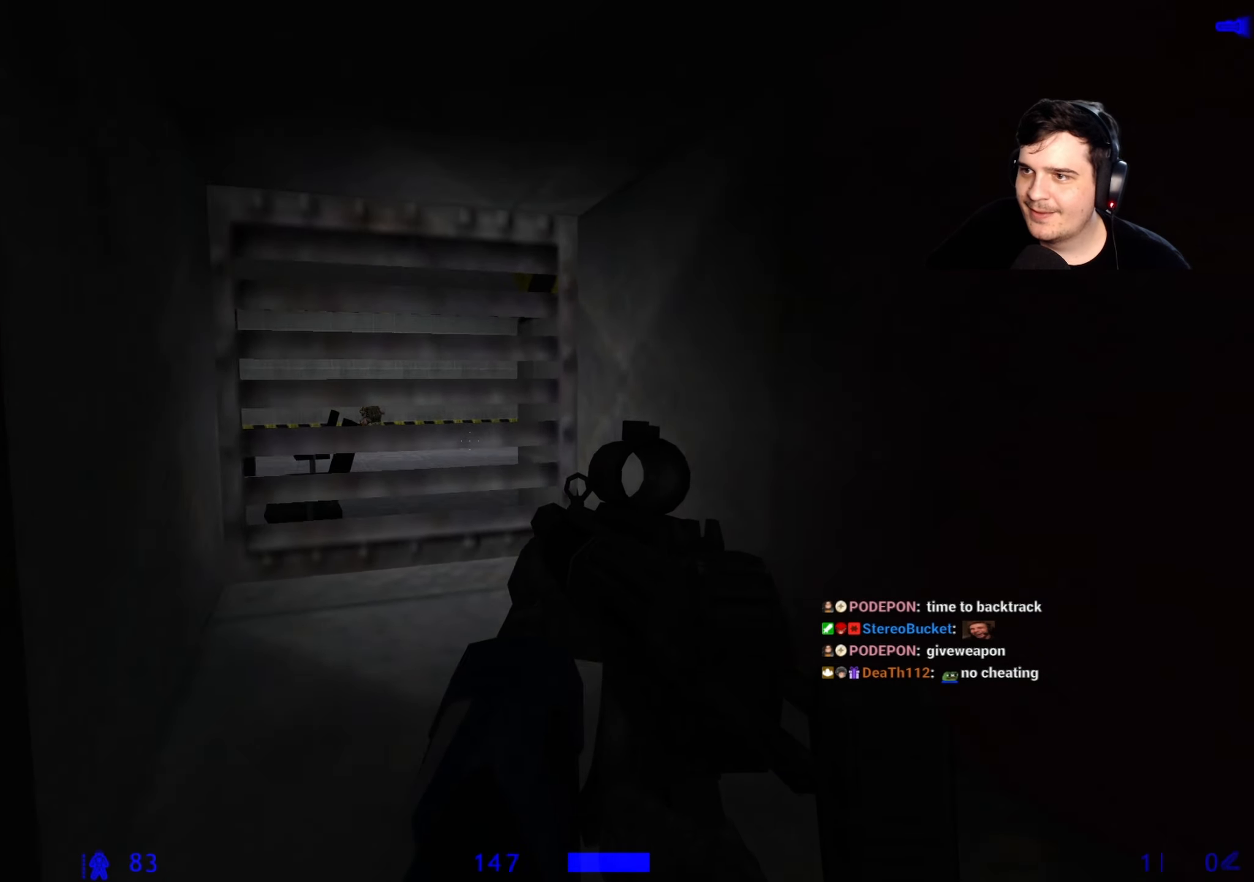
{"keys": ["ctrl"], "events": [[117, "a", "down"], [167, "a", "up"], [217, "w", "up"]]}
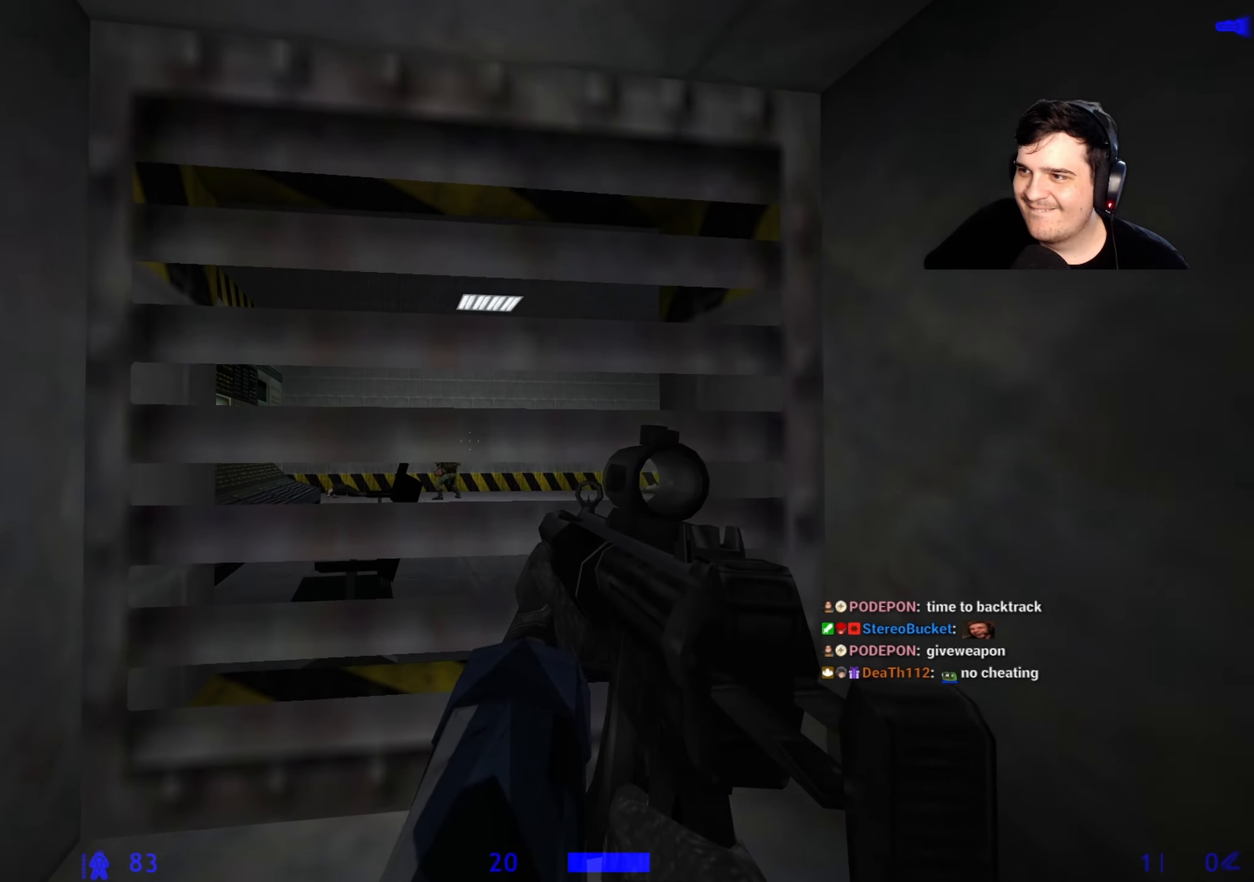
{"keys": ["ctrl"], "events": []}
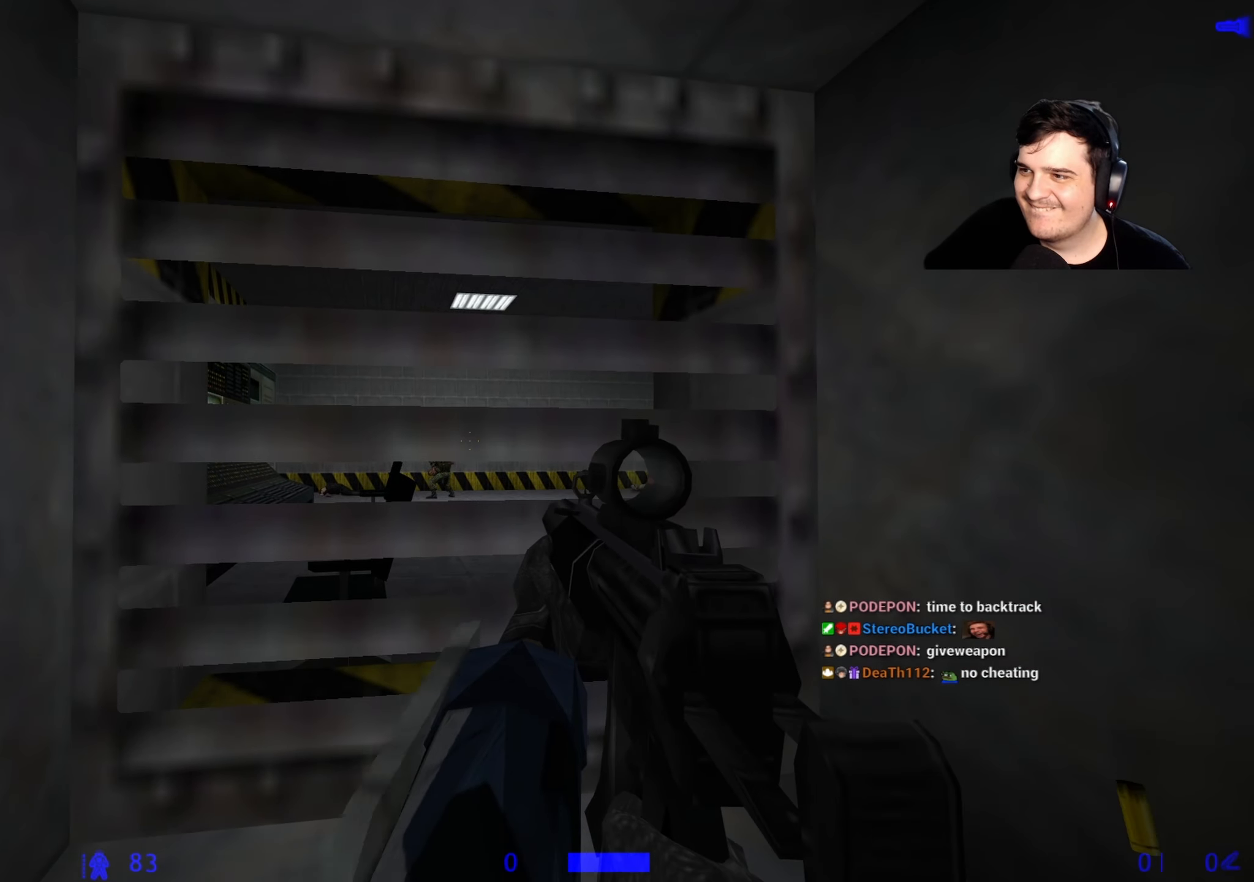
{"keys": ["ctrl"], "events": []}
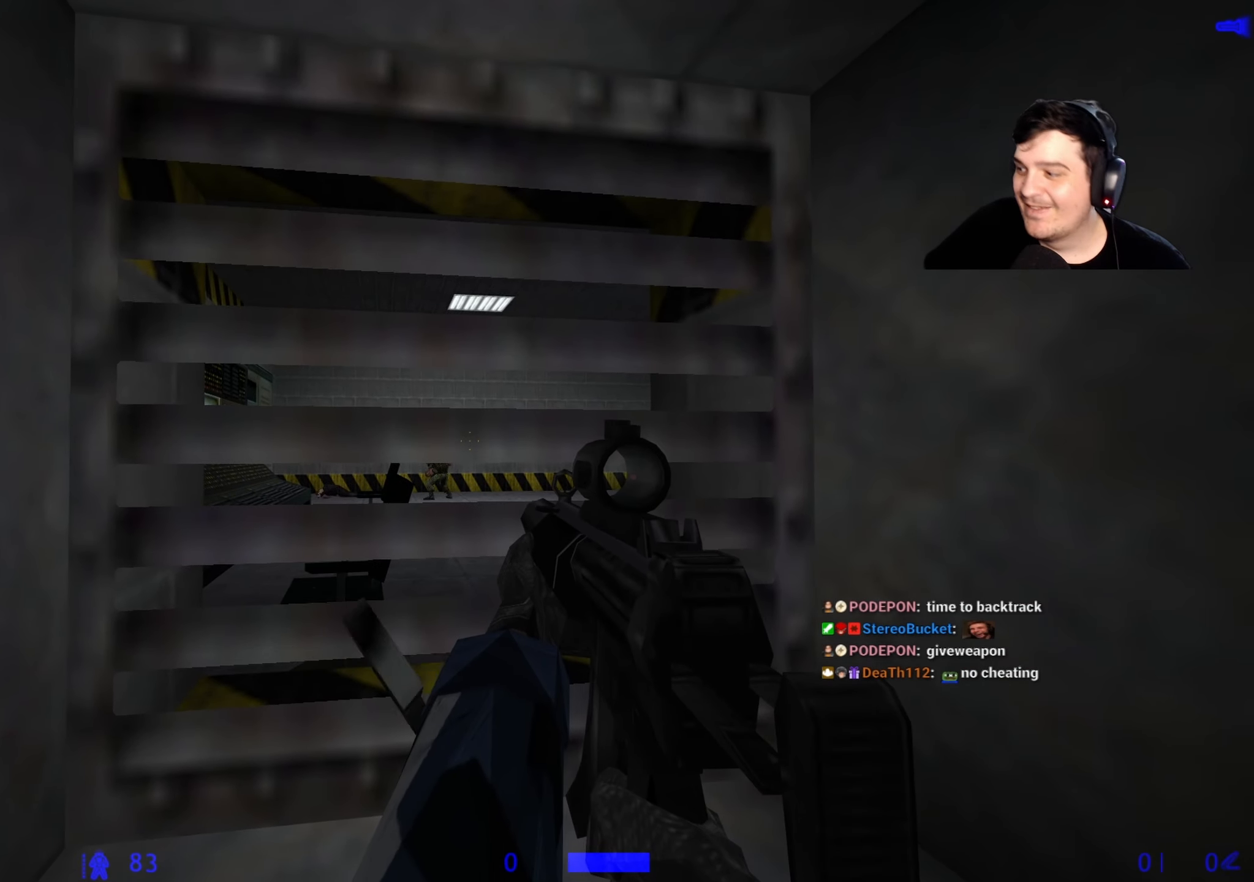
{"keys": ["ctrl"], "events": [[84, "w", "down"], [167, "w", "up"], [217, "3", "down"], [300, "3", "up"]]}
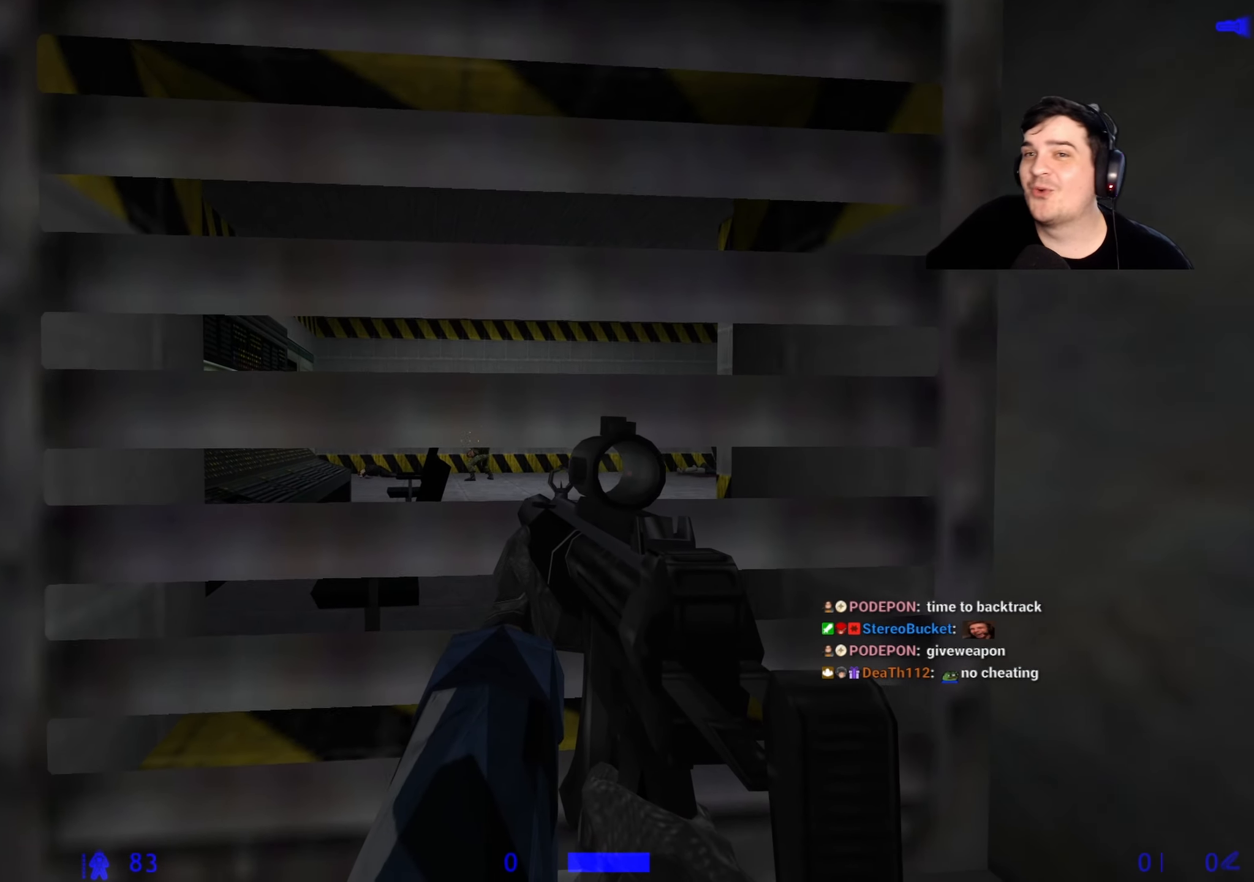
{"keys": ["ctrl"], "events": [[34, "4", "down"], [134, "4", "up"], [184, "s", "down"], [317, "5", "down"], [417, "5", "up"], [467, "s", "up"]]}